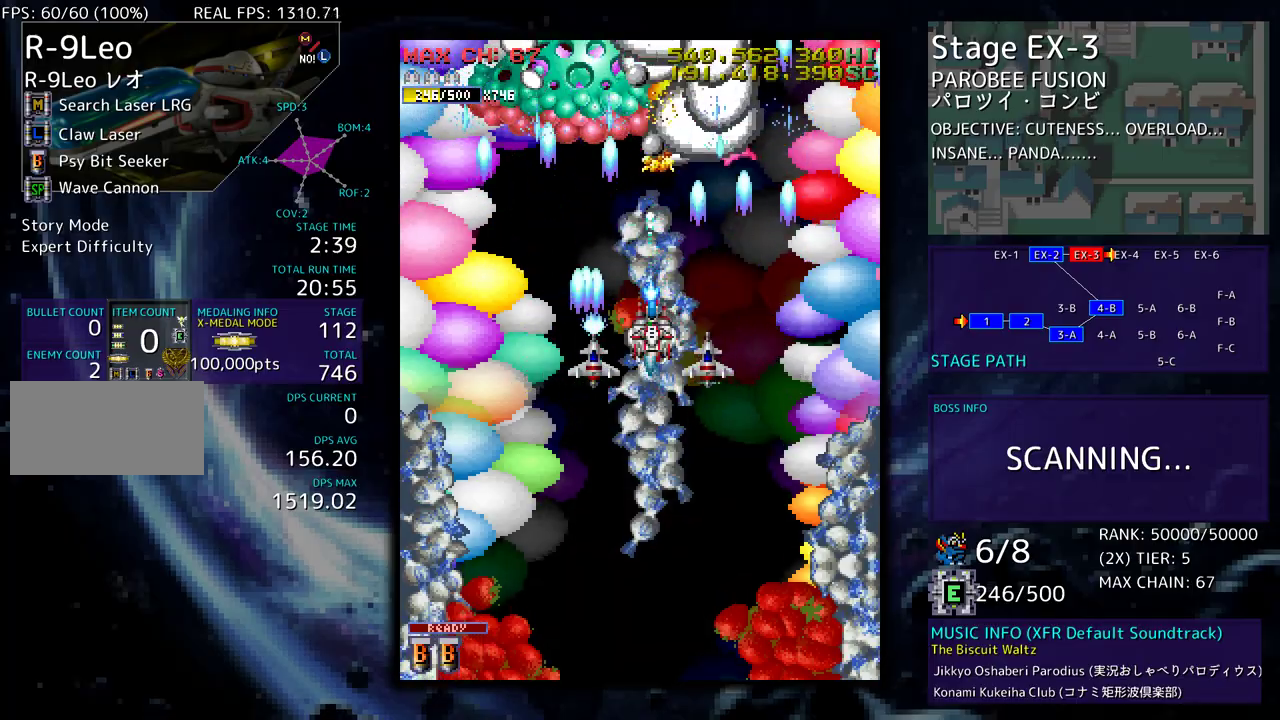
Gameplay with a controller; each line is a JSON object with the inputs held at the frame after it. "events" lists button and stick changes between this image and that frame as [ms after this image, input, new state], when the widget could be followed in between. Not read: L3 R3 other_buttons.
{"buttons": [], "events": [[183, "DPAD_DOWN", "down"], [250, "DPAD_DOWN", "up"], [450, "DPAD_DOWN", "down"], [500, "DPAD_DOWN", "up"]]}
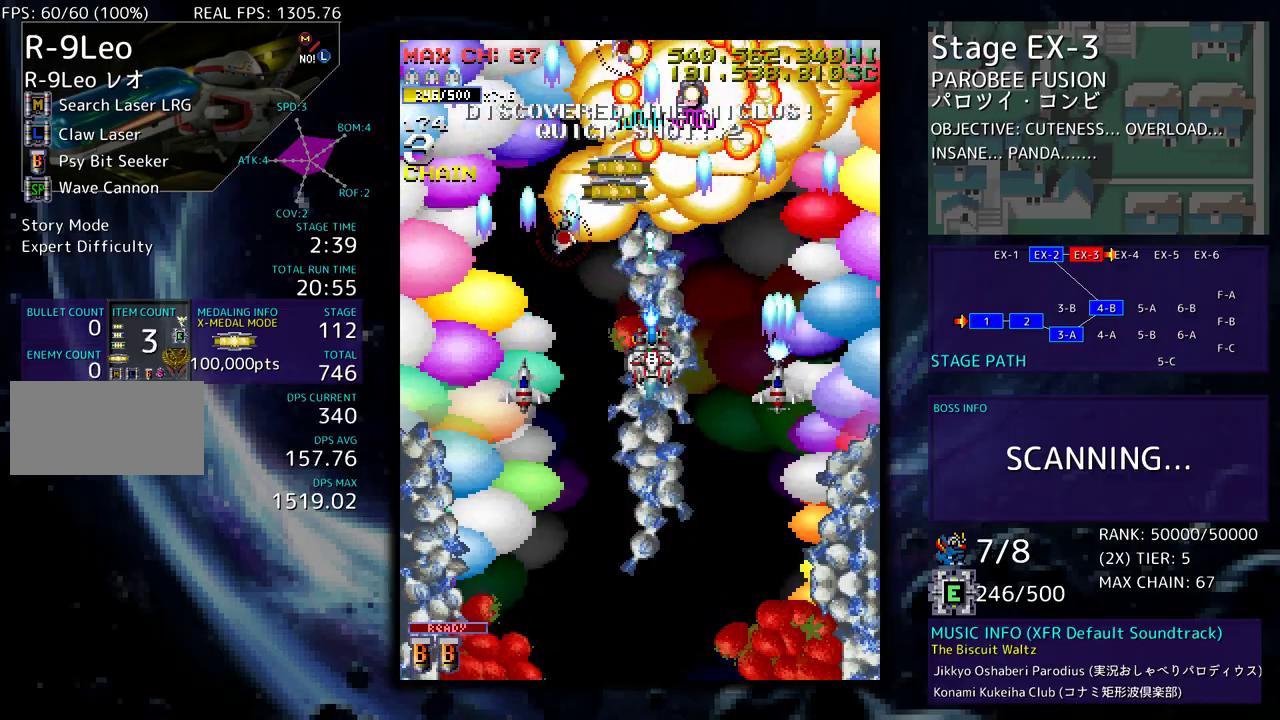
{"buttons": ["DPAD_DOWN"], "events": [[150, "DPAD_LEFT", "down"], [167, "DPAD_LEFT", "up"], [317, "DPAD_DOWN", "down"], [350, "DPAD_DOWN", "up"], [500, "DPAD_DOWN", "down"]]}
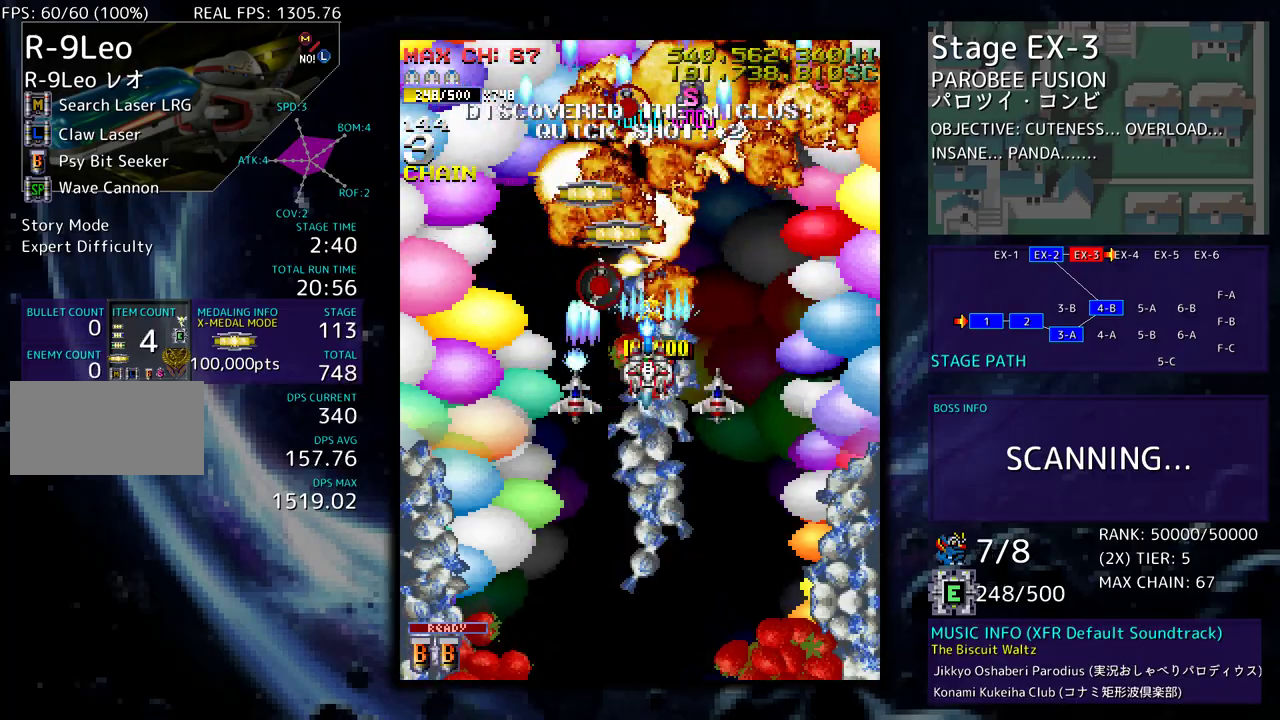
{"buttons": [], "events": [[50, "DPAD_DOWN", "up"], [167, "DPAD_DOWN", "down"], [217, "DPAD_DOWN", "up"], [383, "DPAD_DOWN", "down"], [433, "DPAD_DOWN", "up"]]}
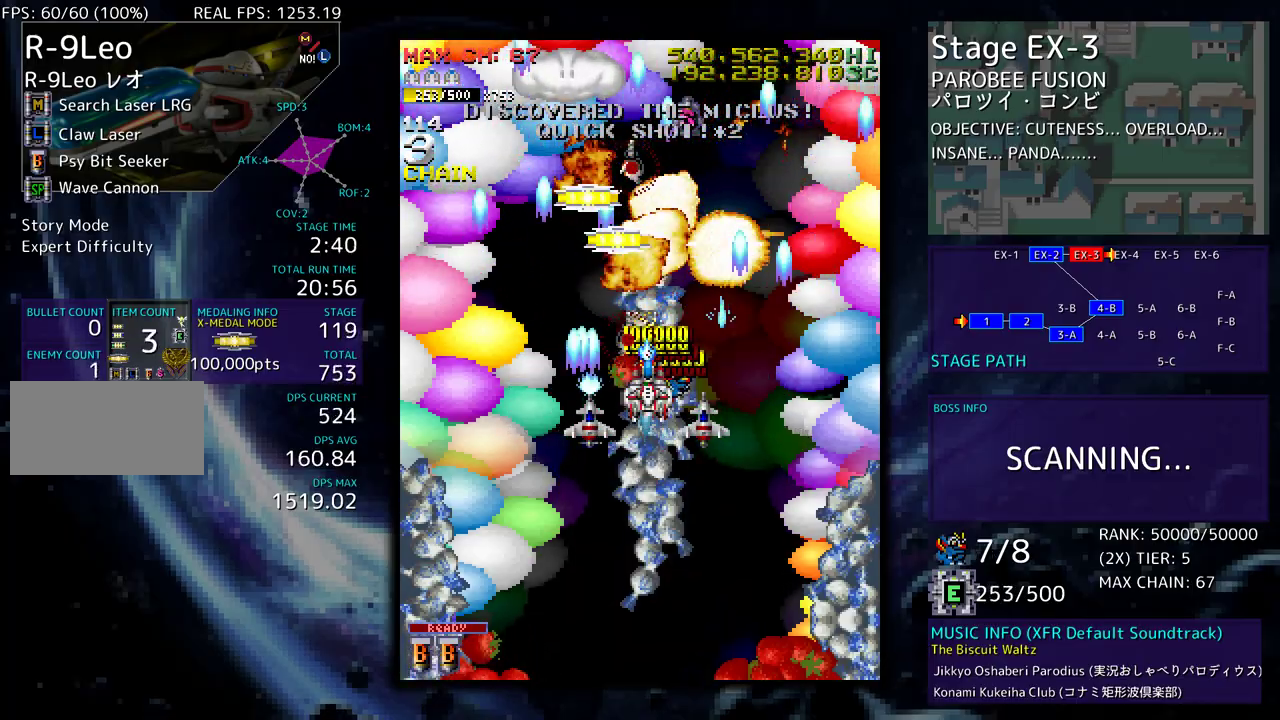
{"buttons": ["DPAD_UP", "DPAD_LEFT"], "events": [[50, "DPAD_DOWN", "down"], [117, "DPAD_DOWN", "up"], [417, "DPAD_LEFT", "down"], [483, "DPAD_UP", "down"]]}
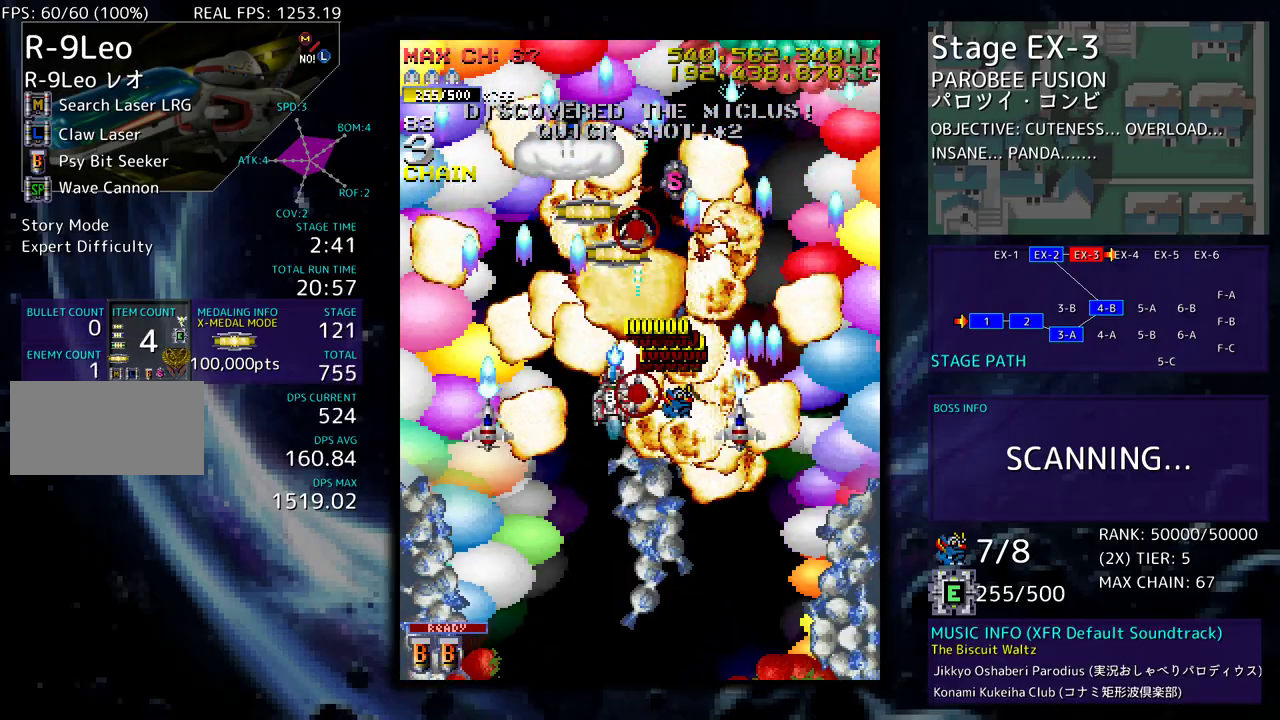
{"buttons": ["DPAD_DOWN"], "events": [[33, "DPAD_LEFT", "up"], [233, "DPAD_LEFT", "down"], [383, "DPAD_LEFT", "up"], [417, "DPAD_RIGHT", "down"], [417, "DPAD_UP", "up"], [433, "DPAD_DOWN", "down"], [500, "DPAD_RIGHT", "up"]]}
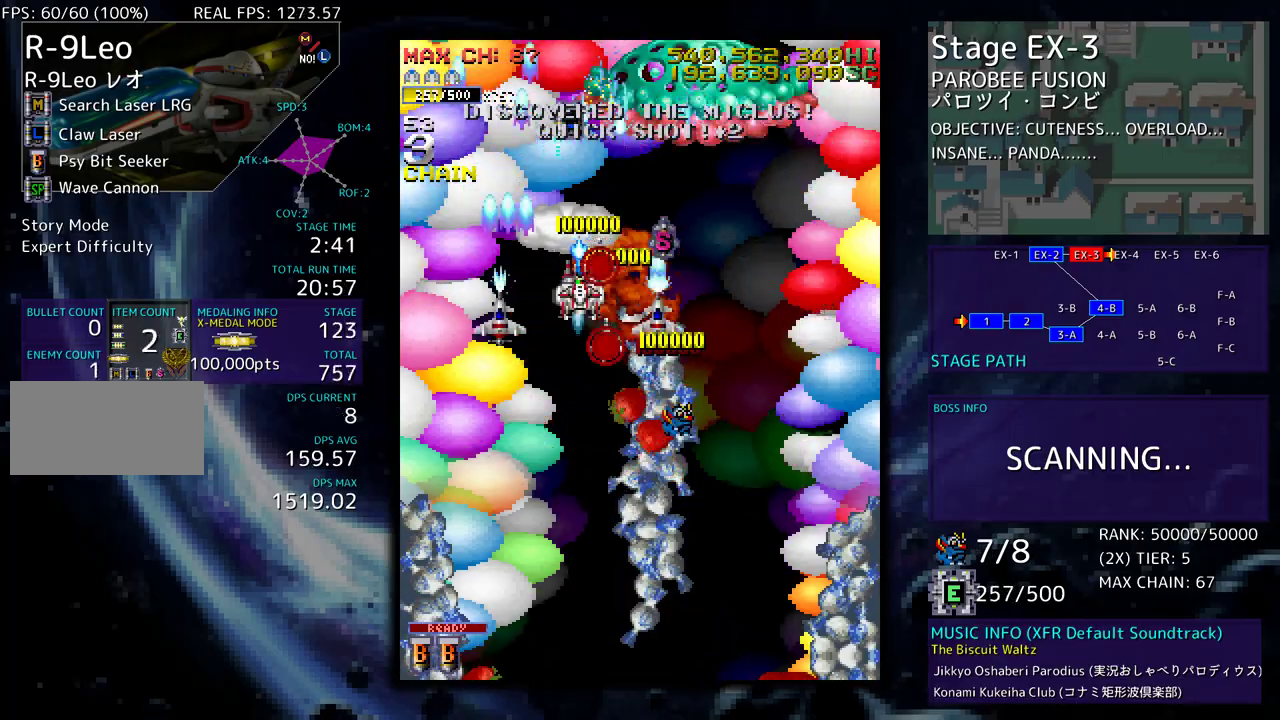
{"buttons": ["DPAD_DOWN"], "events": [[67, "DPAD_RIGHT", "down"], [83, "DPAD_DOWN", "up"], [100, "DPAD_UP", "down"], [217, "DPAD_UP", "up"], [233, "DPAD_DOWN", "down"], [300, "DPAD_RIGHT", "up"]]}
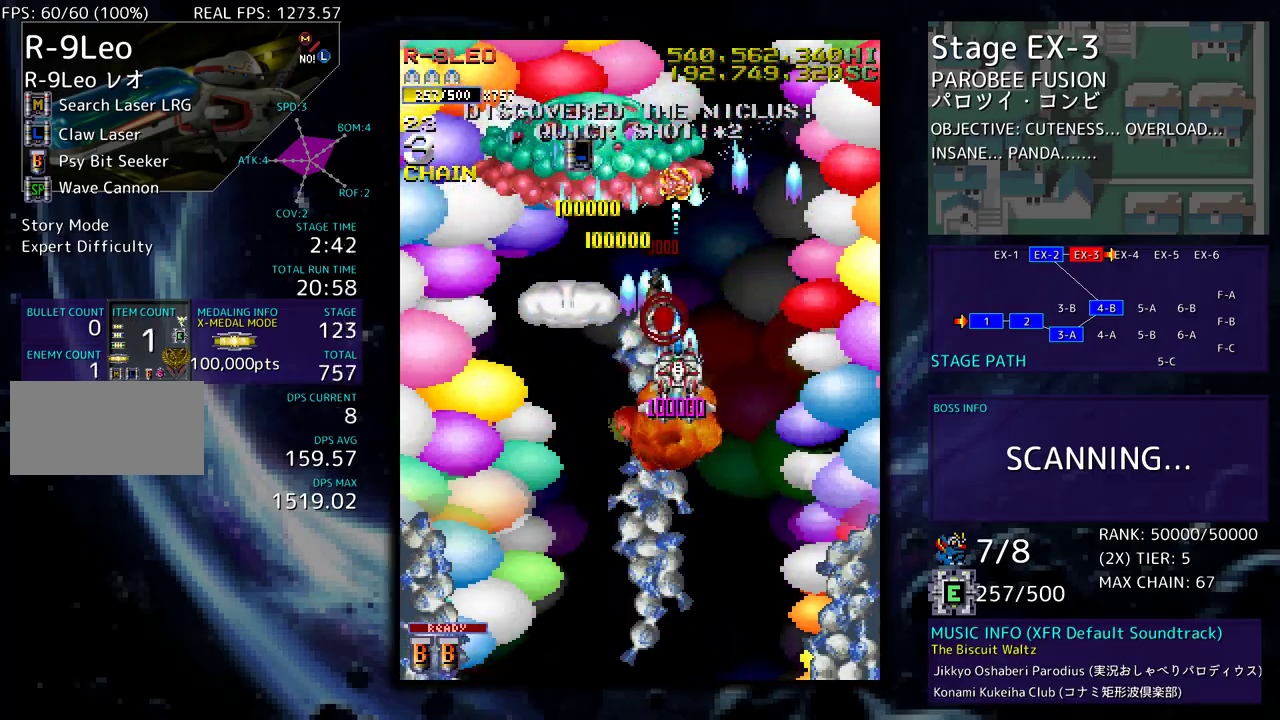
{"buttons": [], "events": [[117, "DPAD_LEFT", "down"], [183, "DPAD_DOWN", "up"], [283, "DPAD_DOWN", "down"], [333, "DPAD_LEFT", "up"], [383, "DPAD_DOWN", "up"]]}
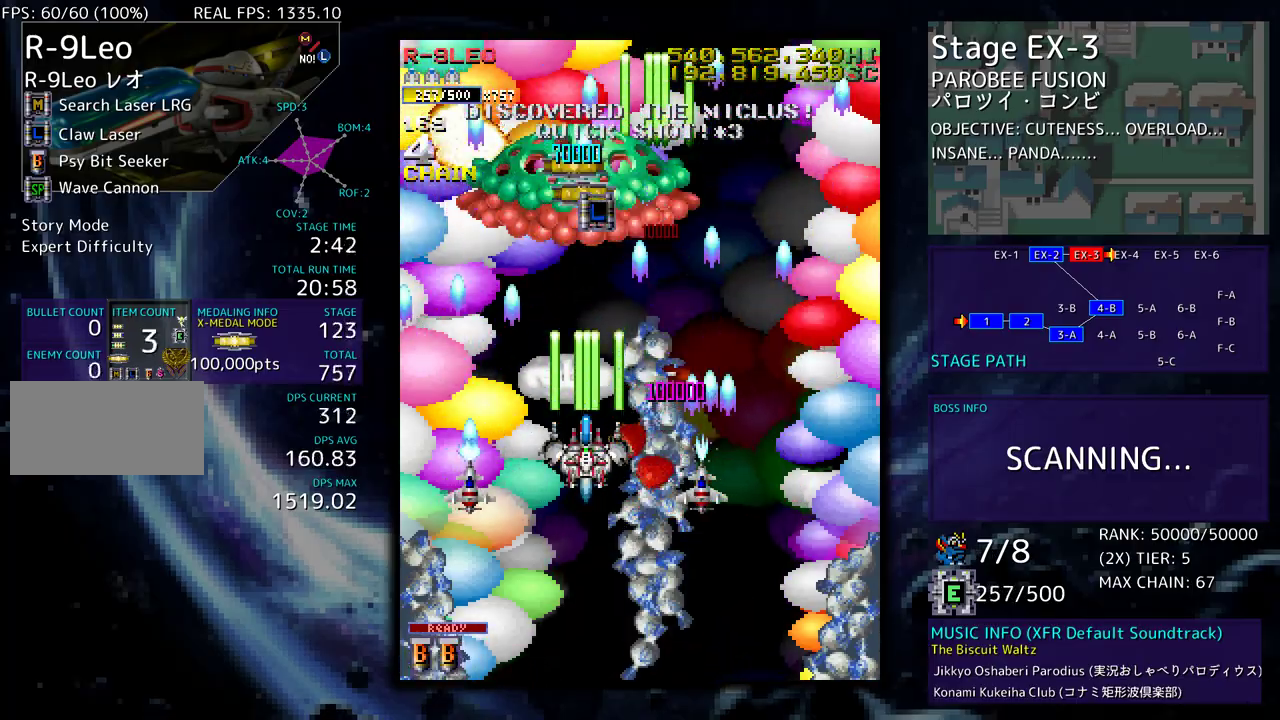
{"buttons": ["DPAD_DOWN", "DPAD_RIGHT"], "events": [[383, "DPAD_RIGHT", "down"], [383, "DPAD_UP", "down"], [433, "DPAD_UP", "up"], [483, "DPAD_DOWN", "down"]]}
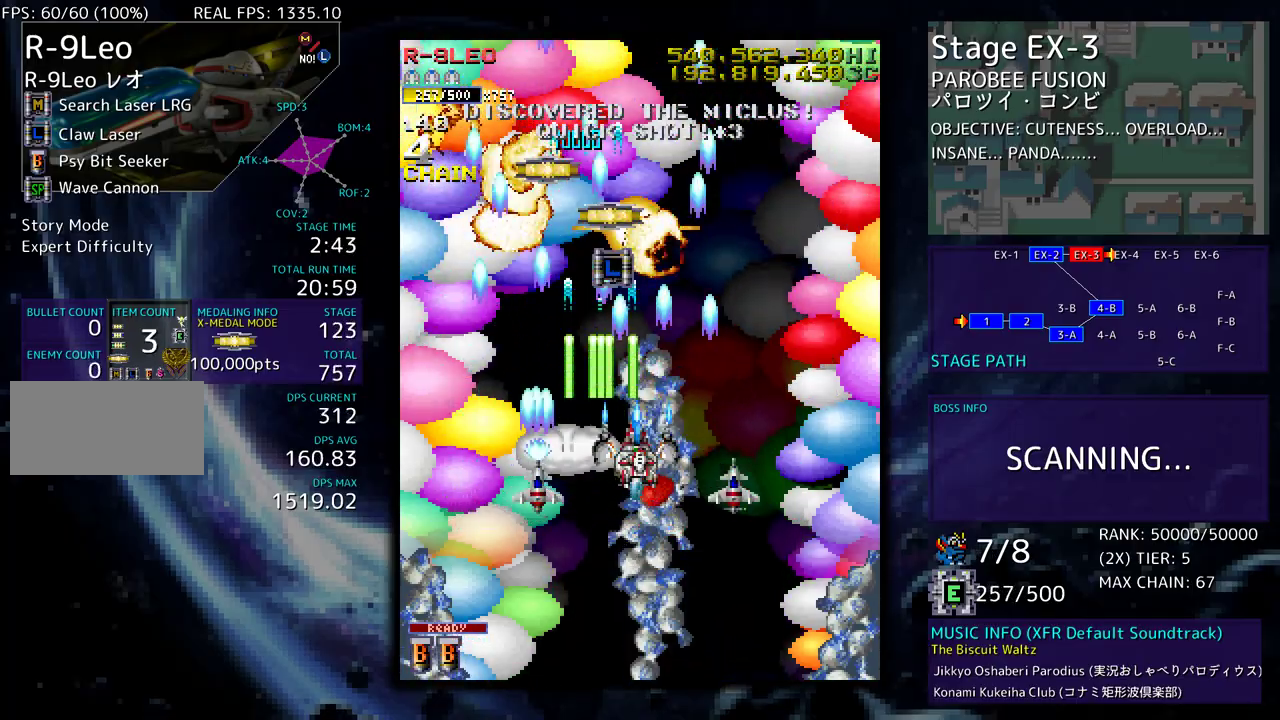
{"buttons": ["DPAD_UP", "DPAD_LEFT"], "events": [[67, "DPAD_RIGHT", "up"], [83, "DPAD_DOWN", "up"], [367, "DPAD_LEFT", "down"], [383, "DPAD_UP", "down"]]}
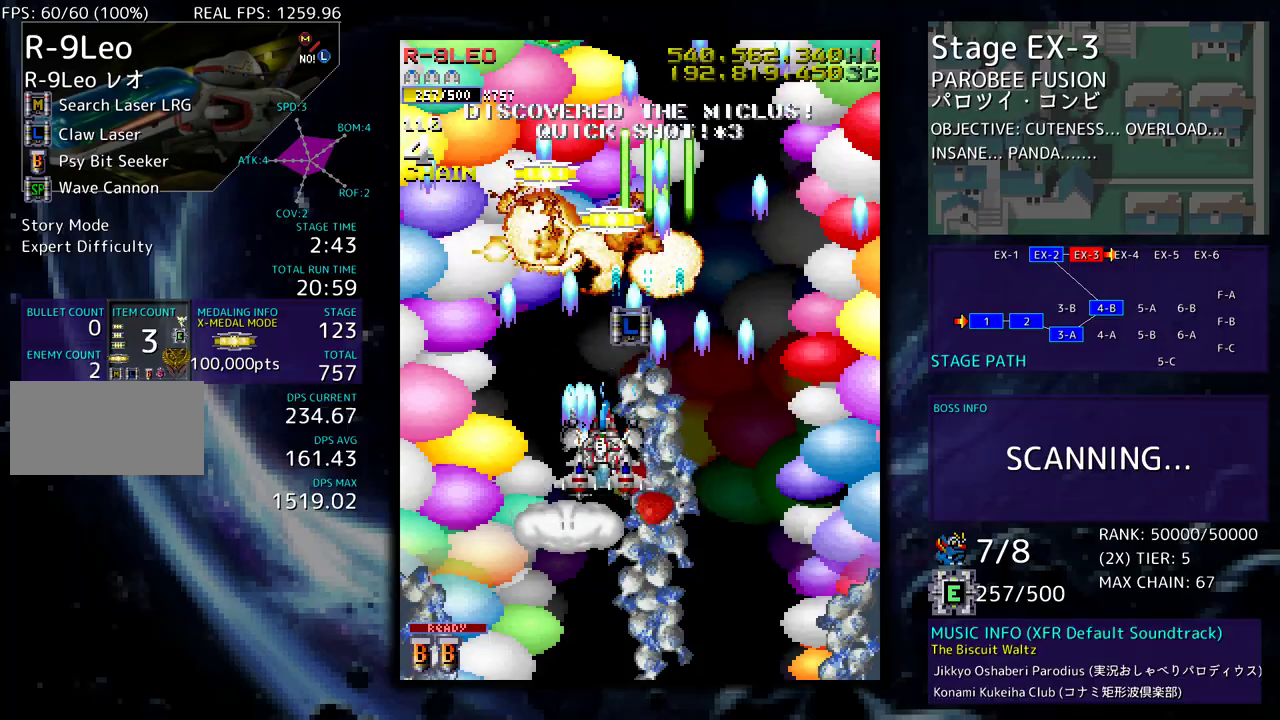
{"buttons": ["DPAD_DOWN"], "events": [[17, "DPAD_UP", "up"], [33, "DPAD_LEFT", "up"], [400, "DPAD_DOWN", "down"], [450, "DPAD_LEFT", "down"], [500, "DPAD_LEFT", "up"]]}
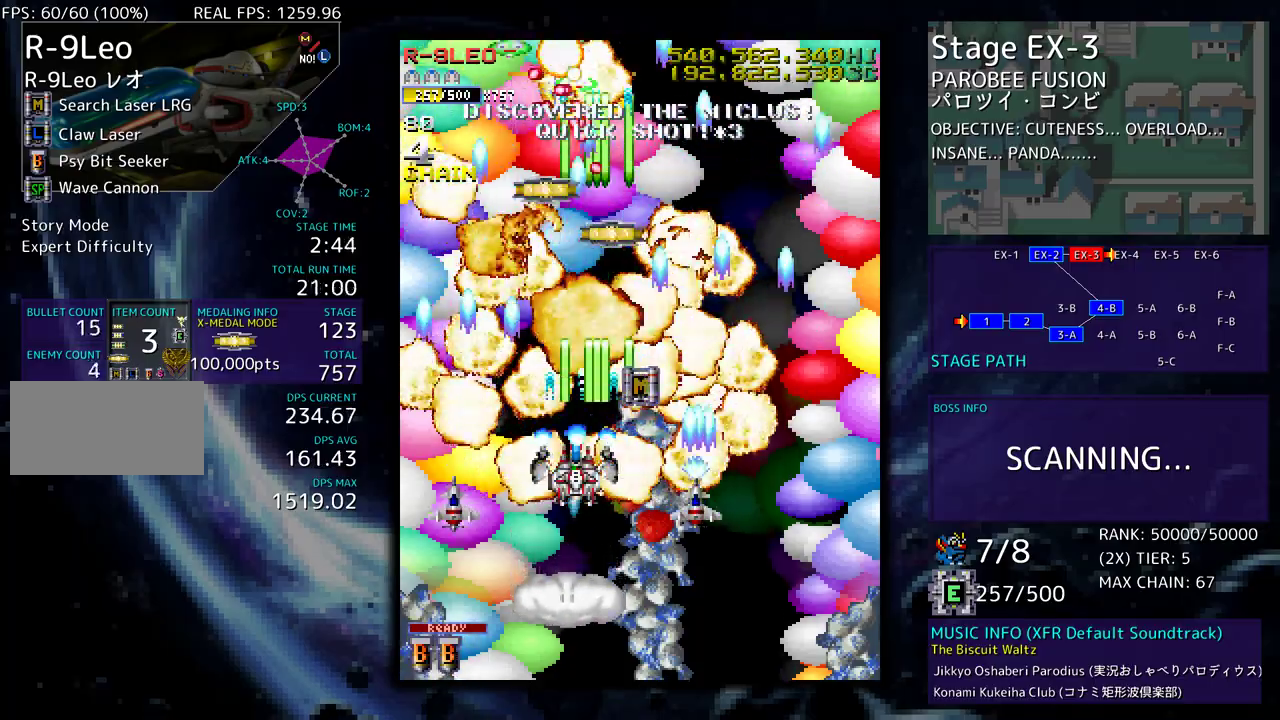
{"buttons": [], "events": [[50, "DPAD_DOWN", "up"], [50, "DPAD_RIGHT", "down"], [83, "DPAD_UP", "down"], [217, "DPAD_DOWN", "down"], [217, "DPAD_UP", "up"], [233, "DPAD_RIGHT", "up"], [267, "DPAD_LEFT", "down"], [350, "DPAD_LEFT", "up"], [433, "DPAD_DOWN", "up"]]}
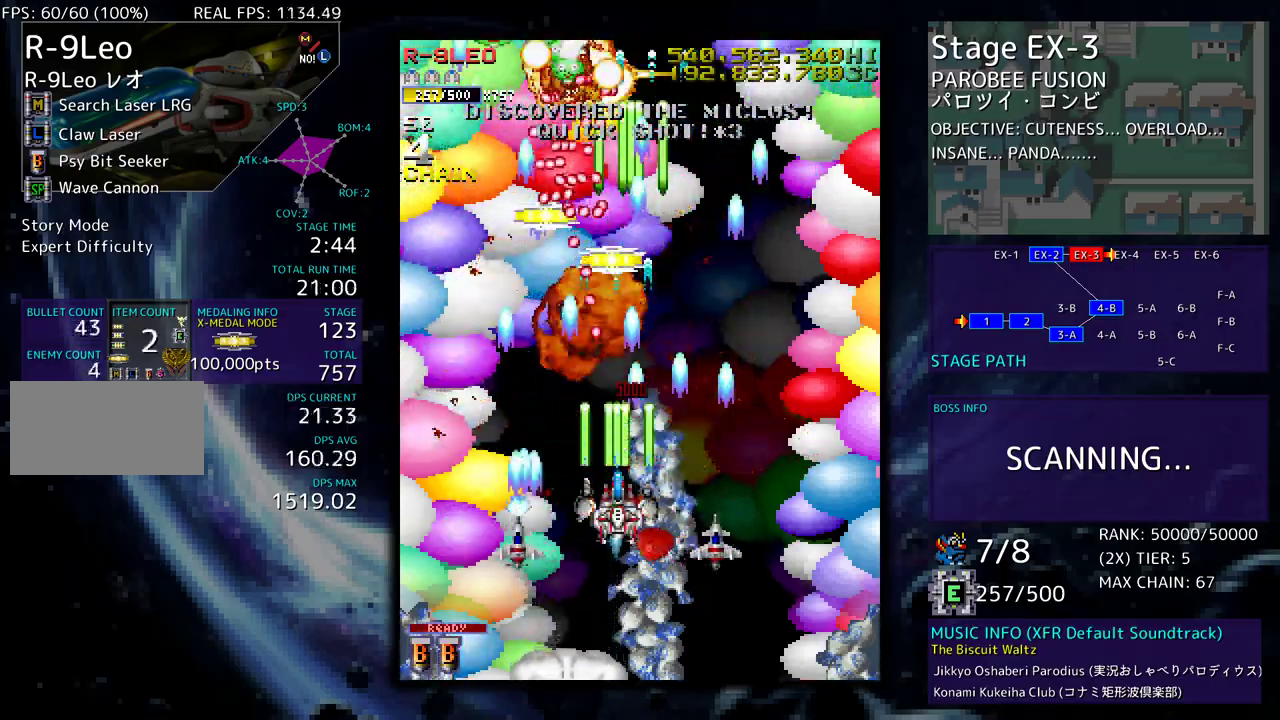
{"buttons": ["DPAD_UP"], "events": [[50, "DPAD_LEFT", "down"], [150, "DPAD_DOWN", "down"], [183, "DPAD_LEFT", "up"], [200, "DPAD_RIGHT", "down"], [433, "DPAD_DOWN", "up"], [433, "DPAD_UP", "down"], [500, "DPAD_RIGHT", "up"]]}
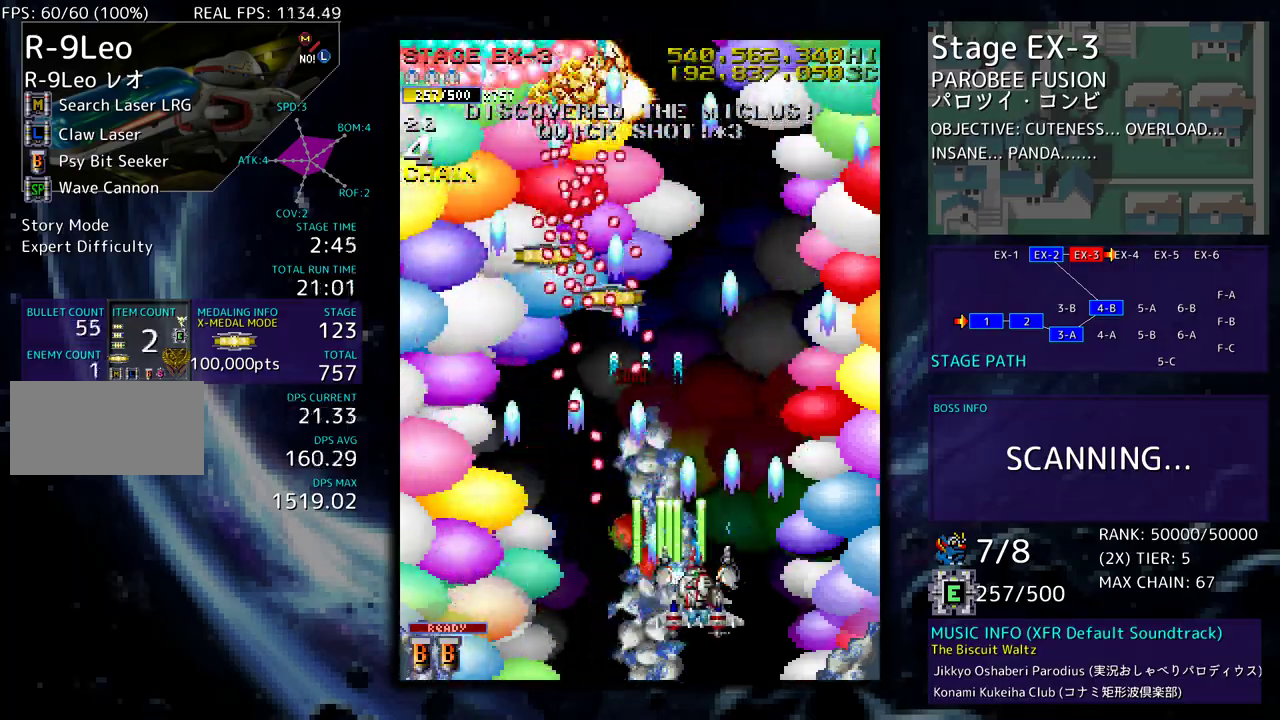
{"buttons": ["DPAD_DOWN", "DPAD_RIGHT"], "events": [[33, "DPAD_UP", "up"], [150, "DPAD_RIGHT", "down"], [200, "DPAD_DOWN", "down"], [233, "DPAD_DOWN", "up"], [233, "DPAD_RIGHT", "up"], [317, "DPAD_DOWN", "down"], [317, "DPAD_RIGHT", "down"]]}
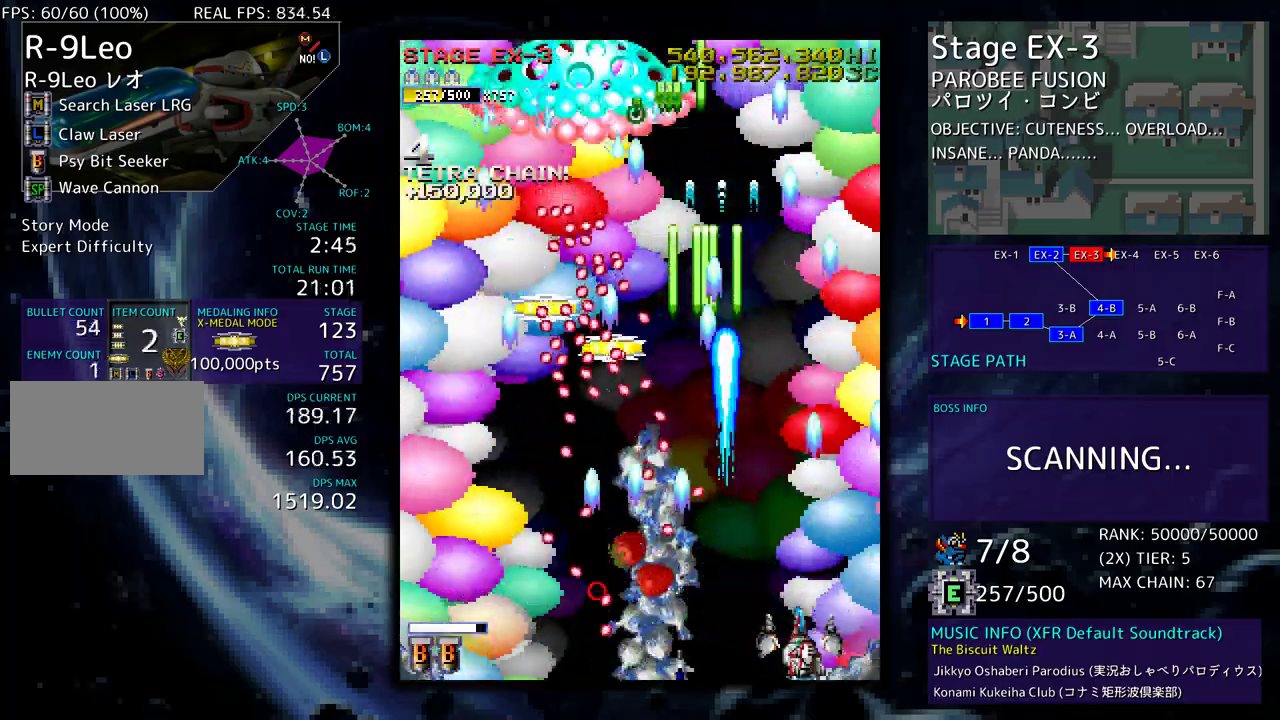
{"buttons": ["DPAD_LEFT"], "events": [[33, "DPAD_DOWN", "up"], [67, "DPAD_UP", "down"], [217, "DPAD_RIGHT", "up"], [300, "DPAD_LEFT", "down"], [433, "DPAD_UP", "up"]]}
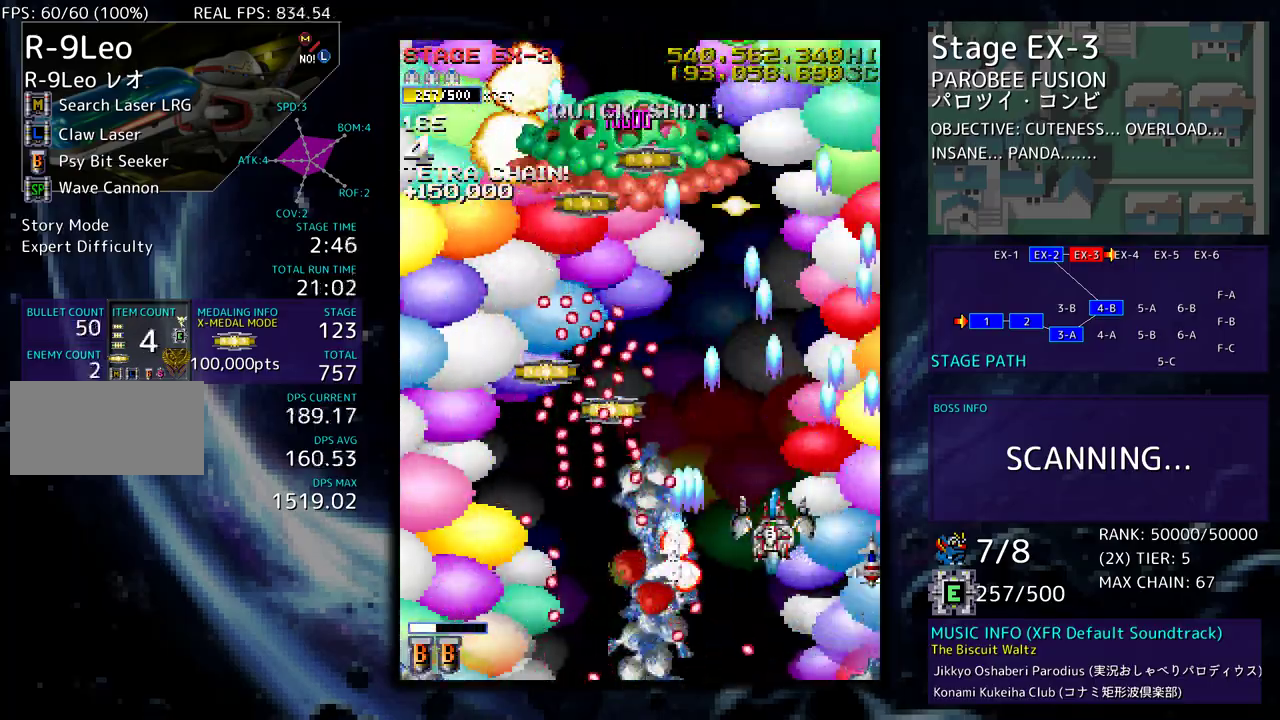
{"buttons": ["DPAD_DOWN"], "events": [[67, "DPAD_LEFT", "up"], [150, "DPAD_DOWN", "down"], [183, "DPAD_DOWN", "up"], [183, "DPAD_LEFT", "down"], [200, "DPAD_LEFT", "up"], [283, "DPAD_LEFT", "down"], [383, "DPAD_LEFT", "up"], [483, "DPAD_DOWN", "down"], [483, "DPAD_LEFT", "down"], [500, "DPAD_LEFT", "up"]]}
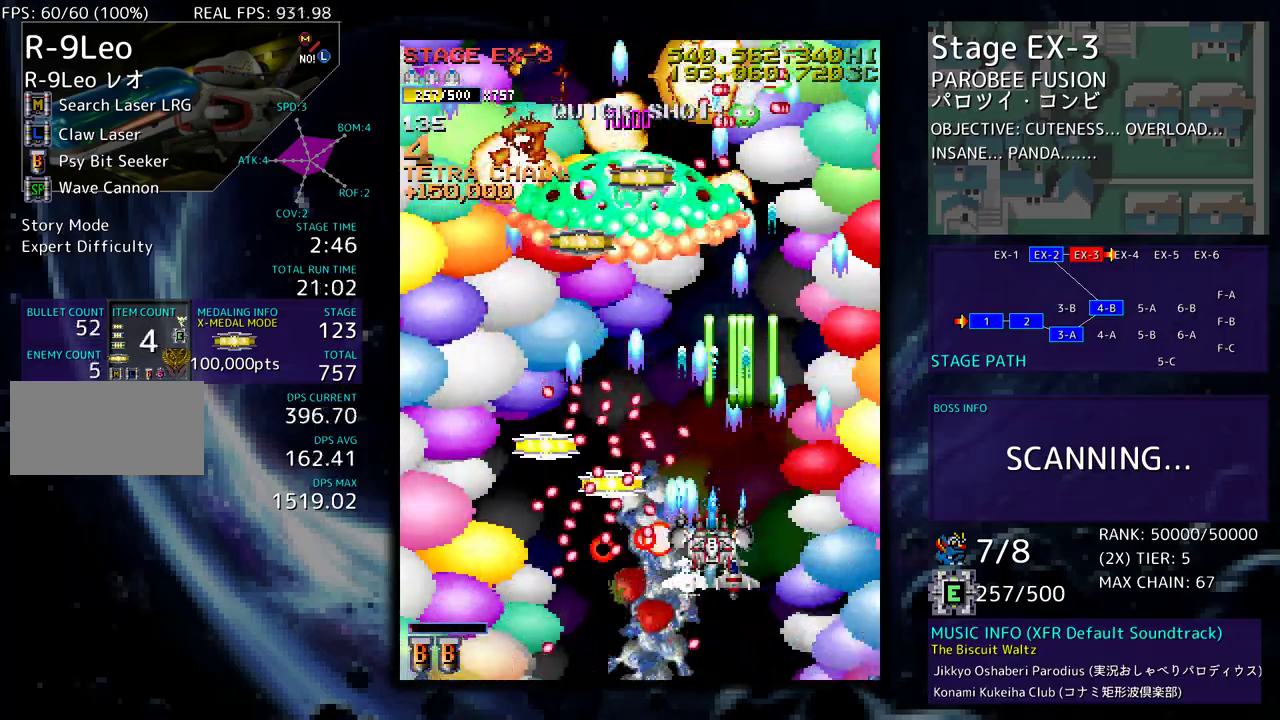
{"buttons": ["DPAD_DOWN", "DPAD_RIGHT"], "events": [[17, "DPAD_LEFT", "down"], [33, "DPAD_LEFT", "up"], [83, "DPAD_DOWN", "up"], [283, "DPAD_DOWN", "down"], [300, "DPAD_LEFT", "down"], [367, "DPAD_LEFT", "up"], [400, "DPAD_DOWN", "up"], [433, "DPAD_DOWN", "down"], [433, "DPAD_RIGHT", "down"]]}
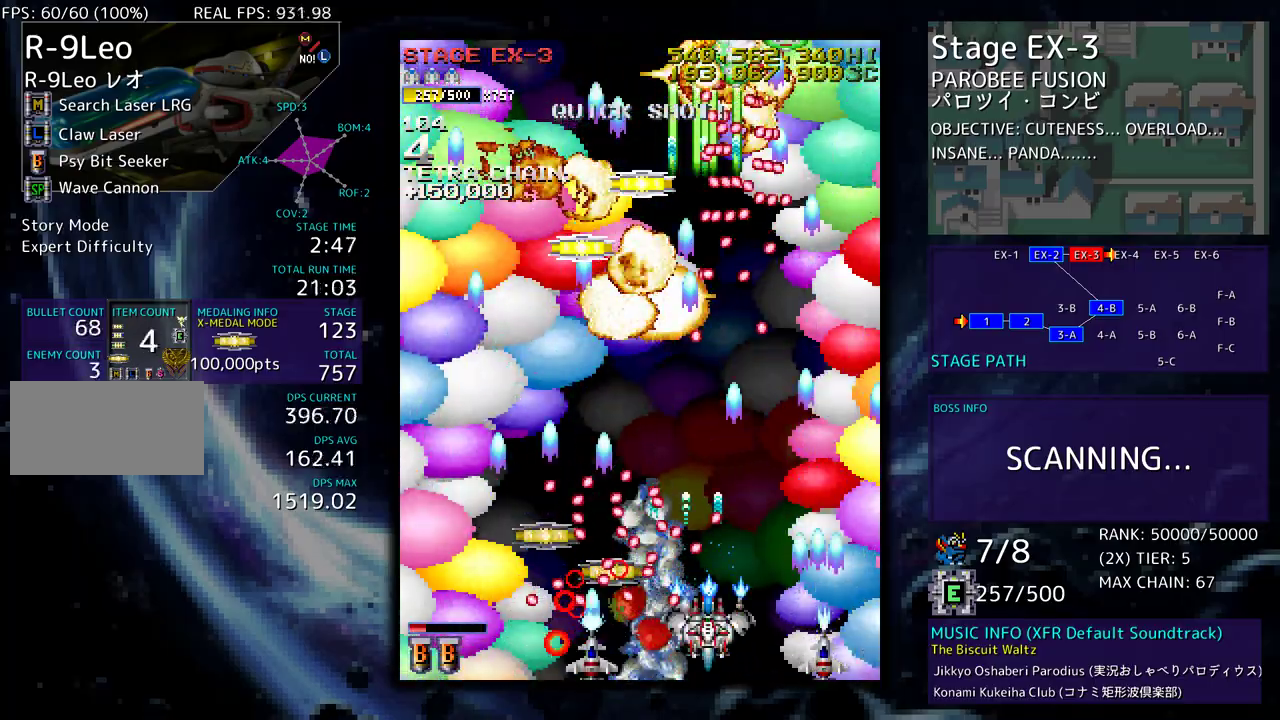
{"buttons": ["DPAD_LEFT"], "events": [[17, "DPAD_DOWN", "up"], [33, "DPAD_UP", "down"], [317, "DPAD_RIGHT", "up"], [333, "DPAD_LEFT", "down"], [333, "DPAD_UP", "up"], [350, "DPAD_DOWN", "down"], [450, "DPAD_DOWN", "up"]]}
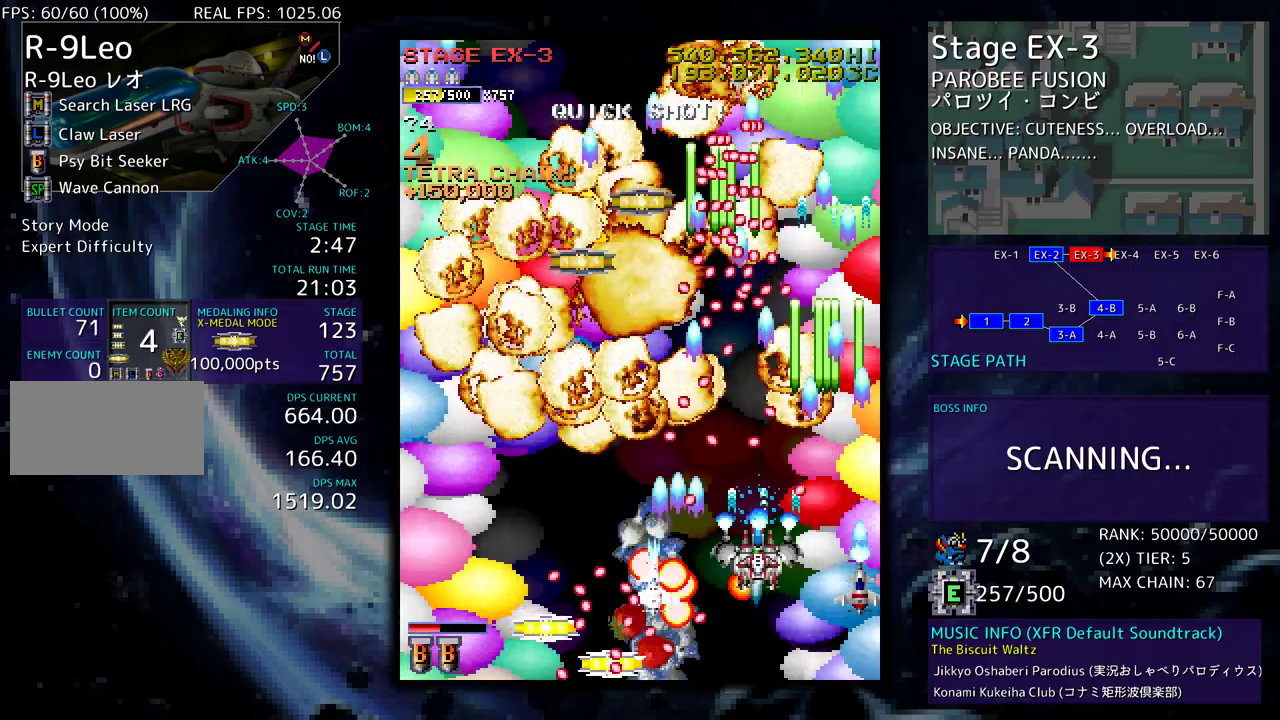
{"buttons": ["DPAD_DOWN", "DPAD_RIGHT"], "events": [[33, "DPAD_UP", "down"], [100, "DPAD_UP", "up"], [117, "DPAD_DOWN", "down"], [133, "DPAD_LEFT", "up"], [150, "DPAD_RIGHT", "down"], [250, "DPAD_RIGHT", "up"], [267, "DPAD_DOWN", "up"], [333, "DPAD_DOWN", "down"], [333, "DPAD_RIGHT", "down"]]}
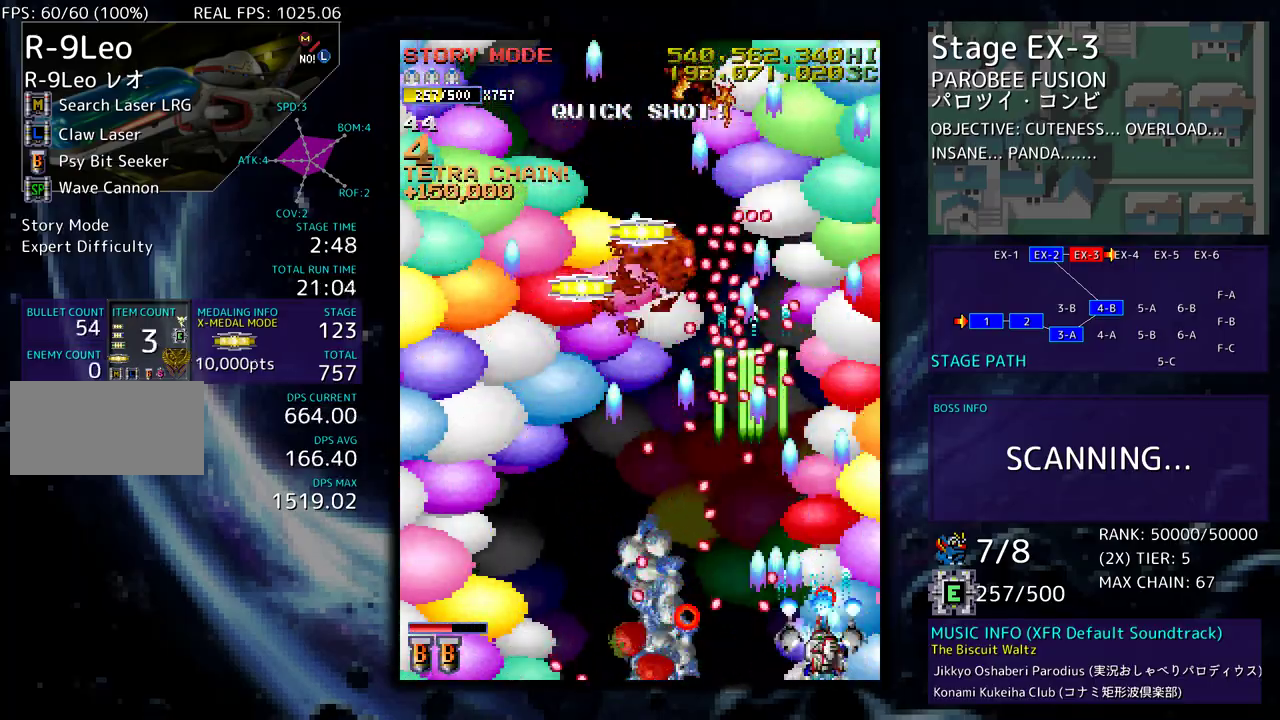
{"buttons": ["DPAD_UP", "DPAD_RIGHT"], "events": [[133, "DPAD_DOWN", "up"], [133, "DPAD_UP", "down"], [150, "DPAD_RIGHT", "up"], [150, "DPAD_UP", "up"], [333, "DPAD_RIGHT", "down"], [333, "DPAD_UP", "down"]]}
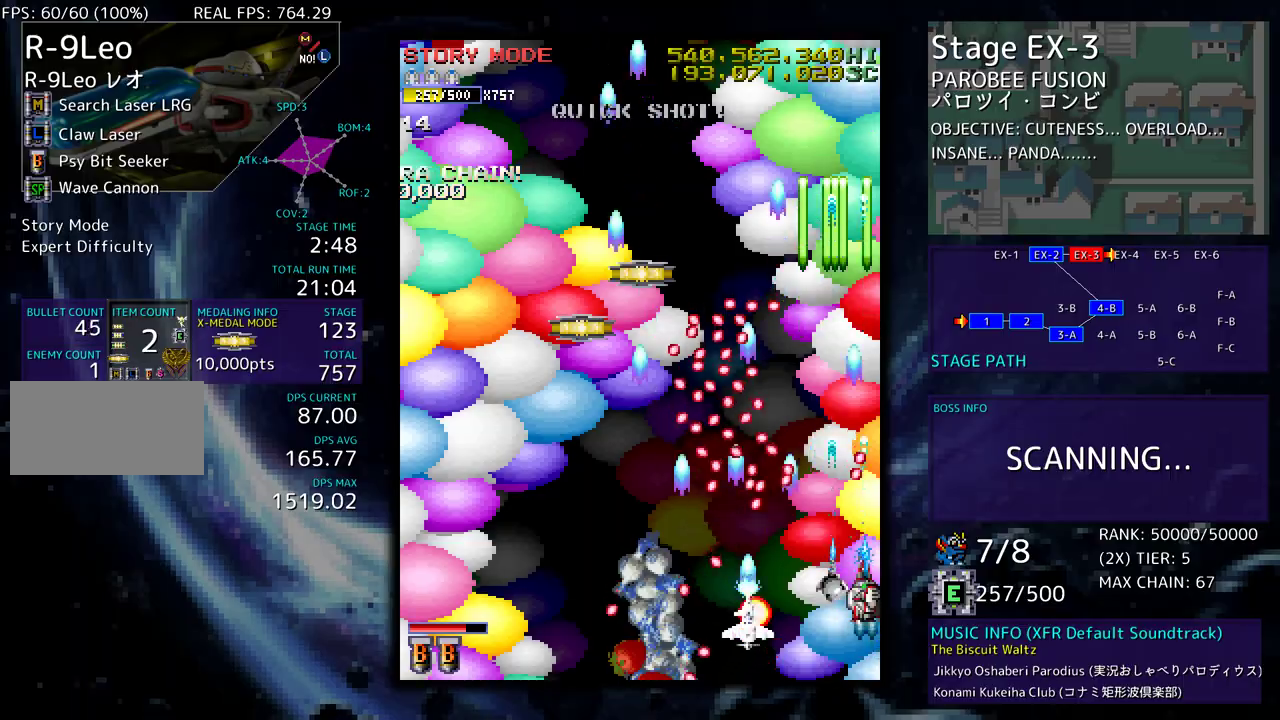
{"buttons": ["DPAD_UP"], "events": [[33, "DPAD_DOWN", "down"], [33, "DPAD_UP", "up"], [50, "DPAD_RIGHT", "up"], [83, "DPAD_DOWN", "up"], [283, "DPAD_UP", "down"]]}
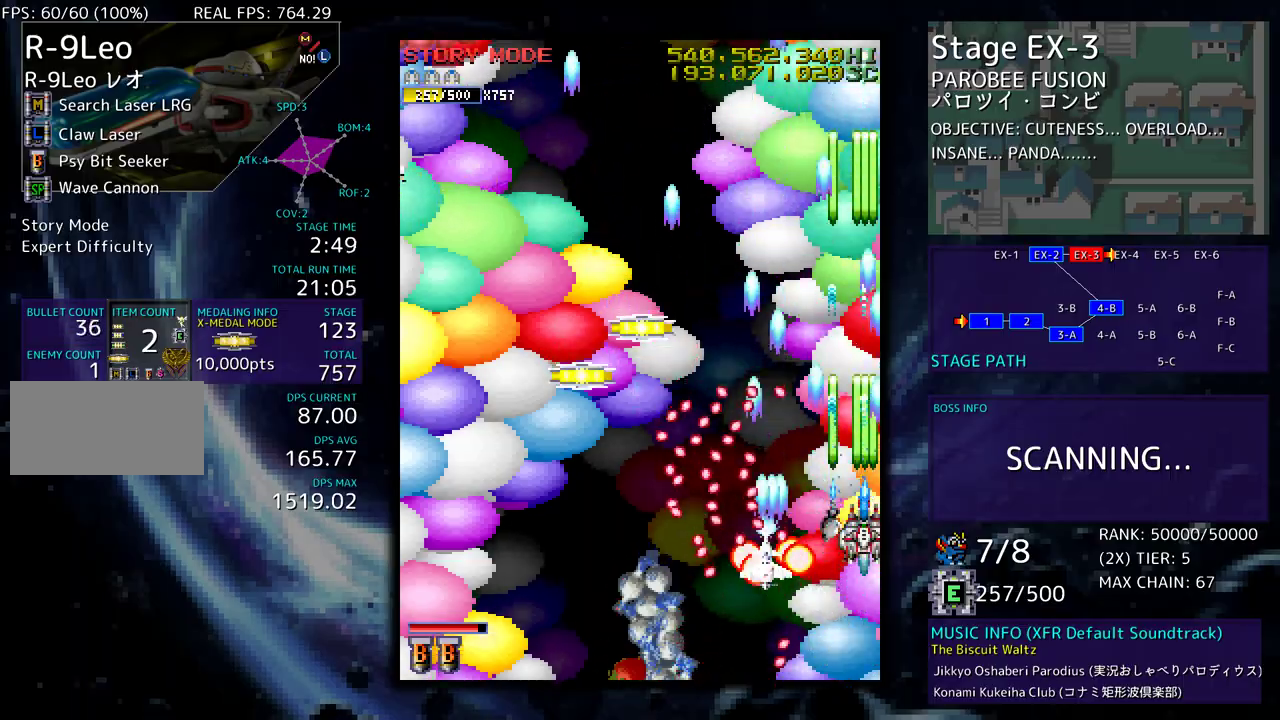
{"buttons": ["DPAD_LEFT"], "events": [[283, "DPAD_LEFT", "down"], [450, "DPAD_UP", "up"]]}
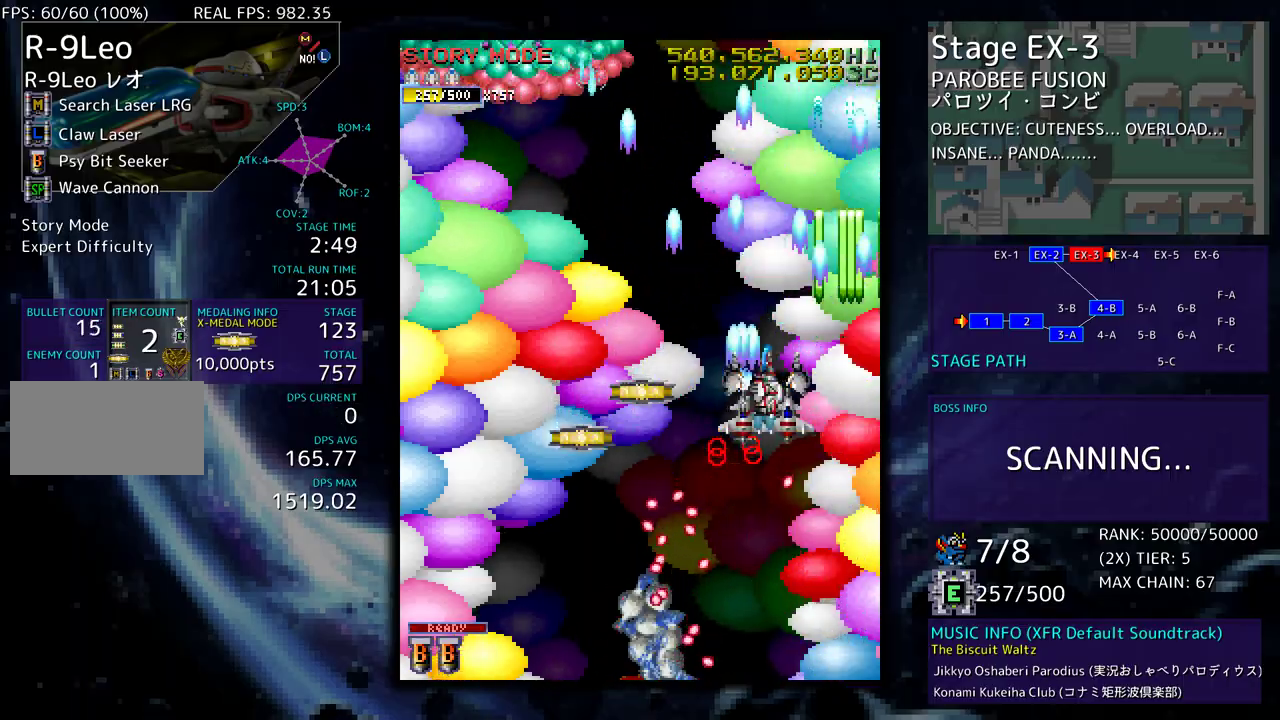
{"buttons": ["DPAD_RIGHT"], "events": [[33, "DPAD_DOWN", "down"], [217, "DPAD_DOWN", "up"], [383, "DPAD_DOWN", "down"], [417, "DPAD_LEFT", "up"], [417, "DPAD_RIGHT", "down"], [483, "DPAD_DOWN", "up"]]}
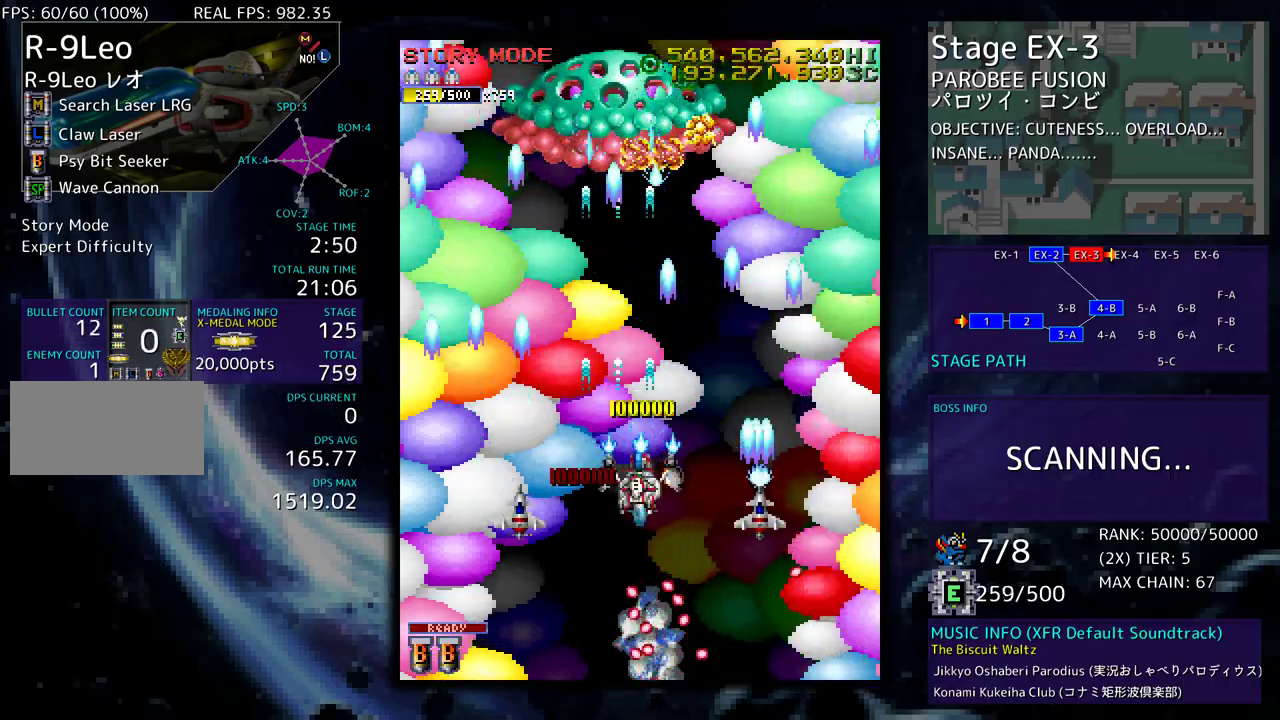
{"buttons": [], "events": [[17, "DPAD_RIGHT", "up"], [133, "DPAD_RIGHT", "down"], [250, "DPAD_RIGHT", "up"], [350, "DPAD_DOWN", "down"], [350, "DPAD_RIGHT", "down"], [417, "DPAD_DOWN", "up"], [433, "DPAD_RIGHT", "up"]]}
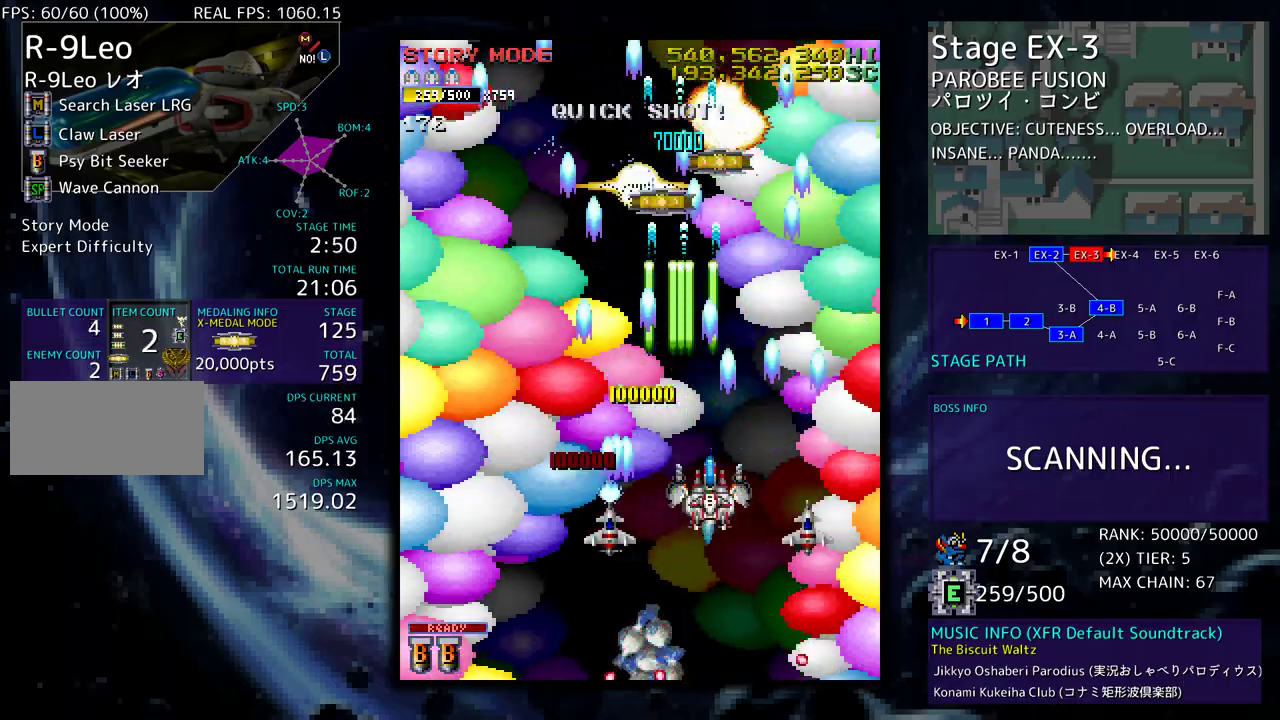
{"buttons": [], "events": [[133, "DPAD_LEFT", "down"], [283, "DPAD_LEFT", "up"]]}
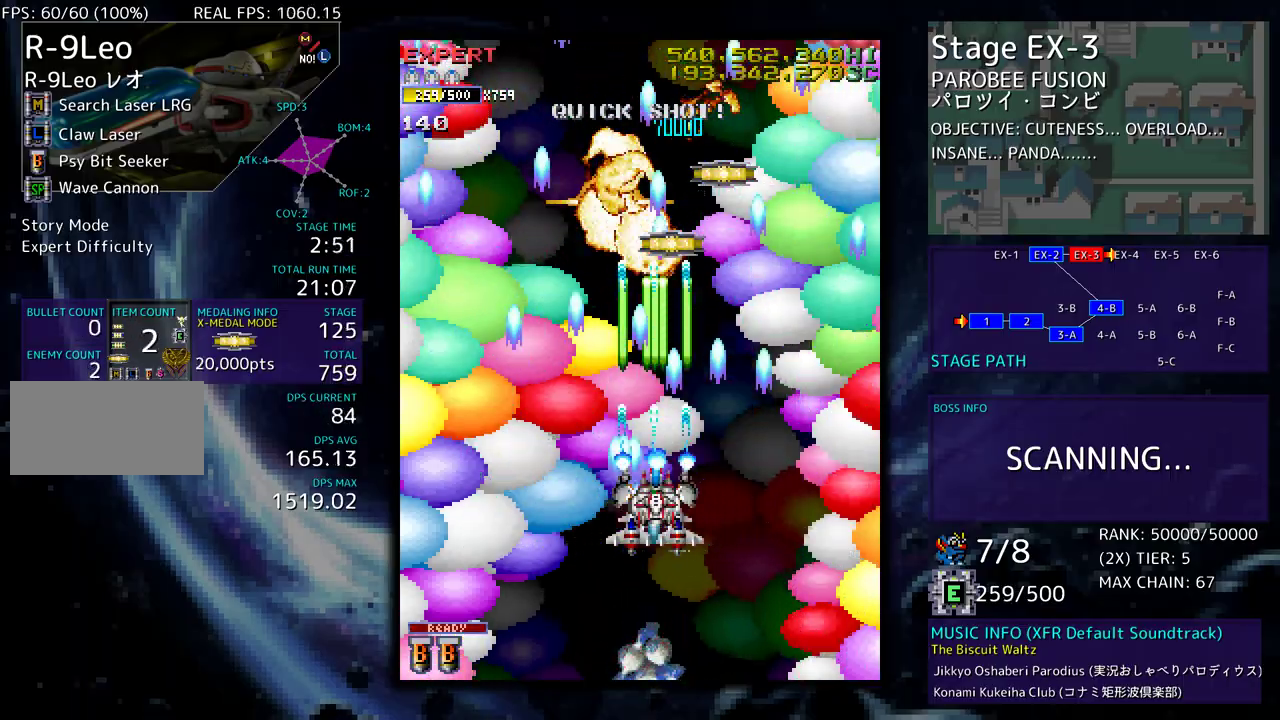
{"buttons": ["DPAD_UP", "DPAD_RIGHT"], "events": [[83, "DPAD_LEFT", "down"], [167, "DPAD_UP", "down"], [367, "DPAD_UP", "up"], [383, "DPAD_DOWN", "down"], [433, "DPAD_LEFT", "up"], [450, "DPAD_RIGHT", "down"], [467, "DPAD_DOWN", "up"], [483, "DPAD_UP", "down"]]}
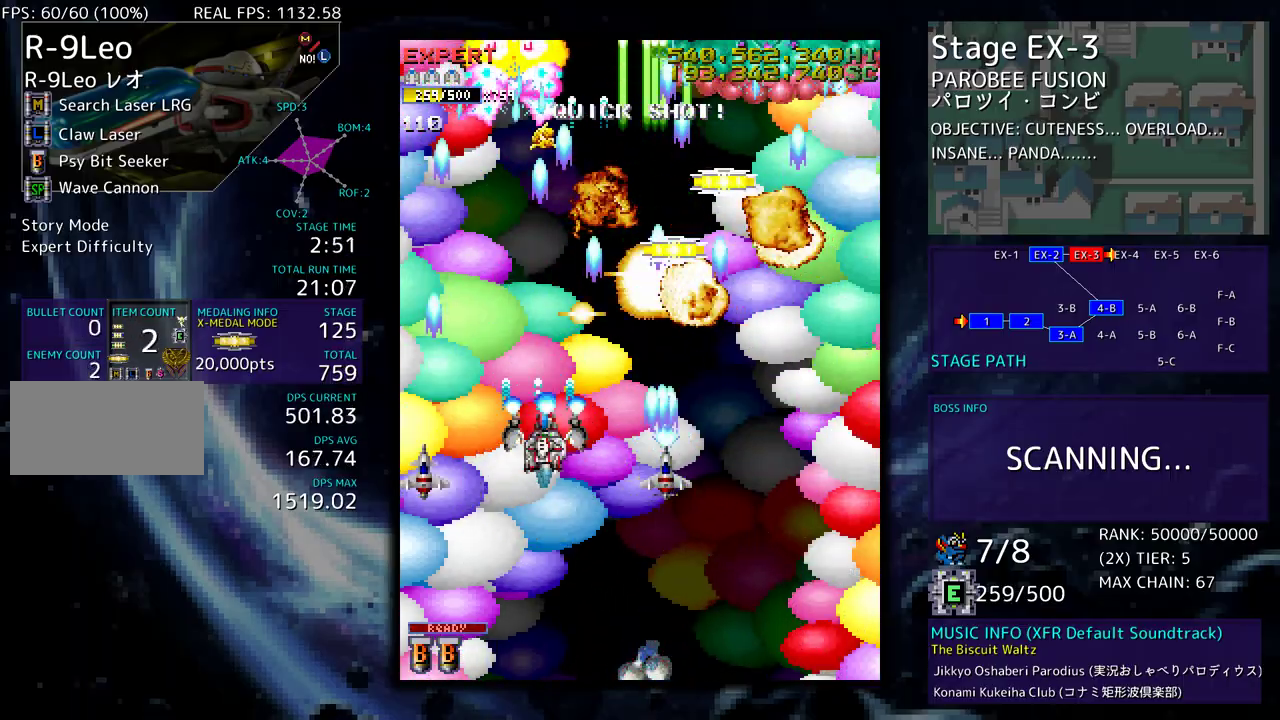
{"buttons": ["DPAD_RIGHT"], "events": [[133, "DPAD_UP", "up"], [150, "DPAD_DOWN", "down"], [183, "DPAD_RIGHT", "up"], [200, "DPAD_DOWN", "up"], [283, "DPAD_DOWN", "down"], [350, "DPAD_DOWN", "up"], [450, "DPAD_RIGHT", "down"], [467, "DPAD_DOWN", "down"], [500, "DPAD_DOWN", "up"]]}
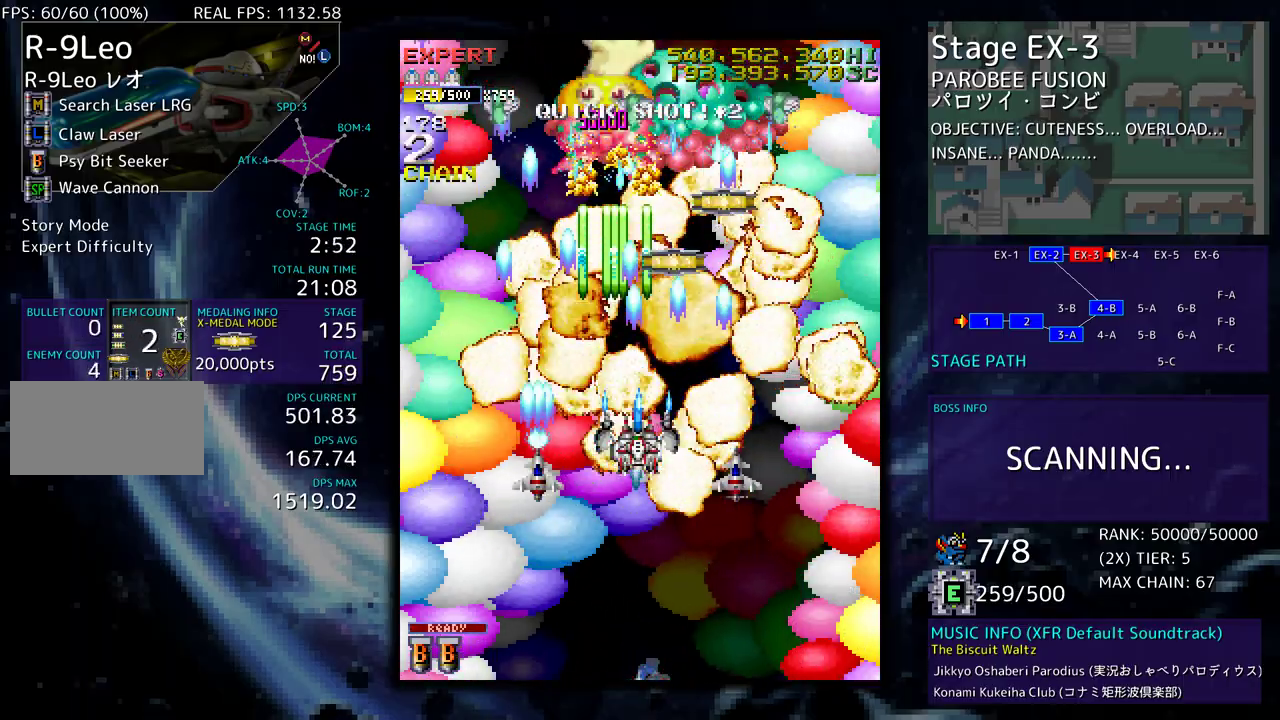
{"buttons": [], "events": [[17, "DPAD_RIGHT", "up"], [117, "DPAD_DOWN", "down"], [183, "DPAD_DOWN", "up"], [183, "DPAD_LEFT", "down"], [300, "DPAD_DOWN", "down"], [333, "DPAD_LEFT", "up"], [383, "DPAD_DOWN", "up"]]}
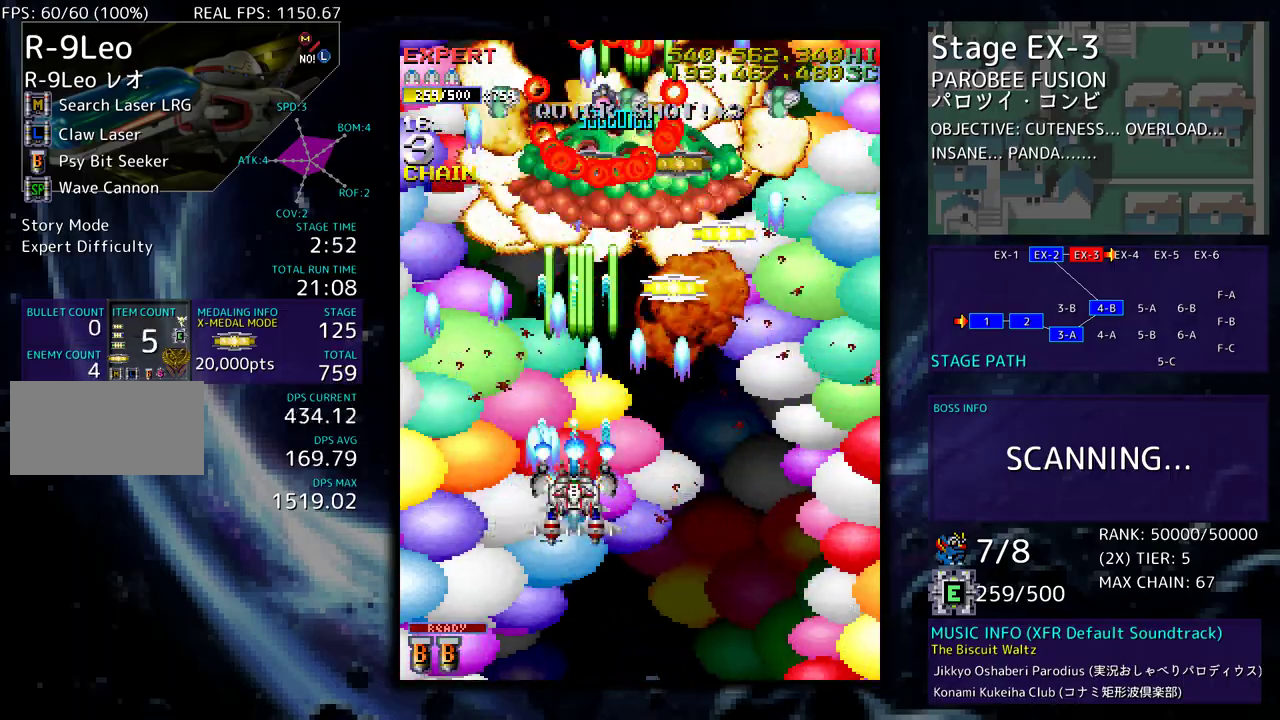
{"buttons": [], "events": [[33, "DPAD_DOWN", "down"], [50, "DPAD_RIGHT", "down"], [133, "DPAD_RIGHT", "up"], [150, "DPAD_DOWN", "up"], [233, "DPAD_DOWN", "down"], [333, "DPAD_DOWN", "up"]]}
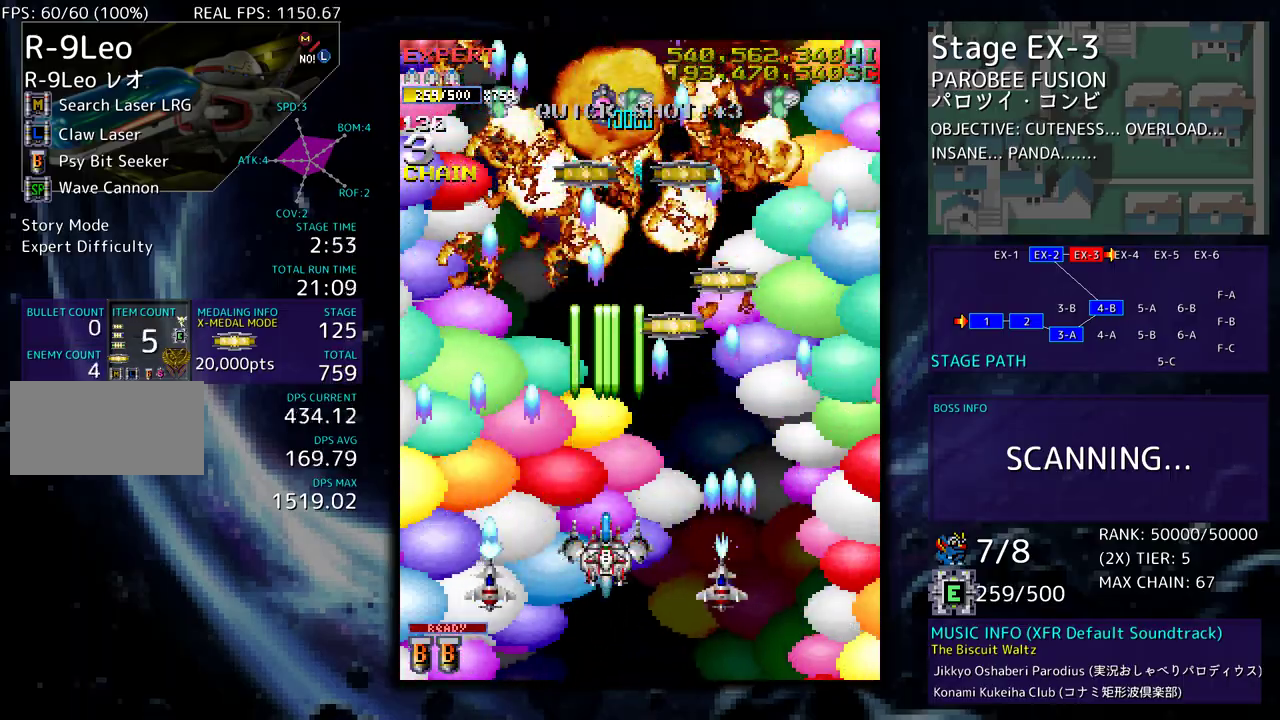
{"buttons": ["DPAD_LEFT"], "events": [[67, "DPAD_LEFT", "down"], [217, "DPAD_LEFT", "up"], [267, "DPAD_DOWN", "down"], [317, "DPAD_RIGHT", "down"], [333, "DPAD_DOWN", "up"], [367, "DPAD_UP", "down"], [383, "DPAD_RIGHT", "up"], [450, "DPAD_LEFT", "down"], [467, "DPAD_UP", "up"]]}
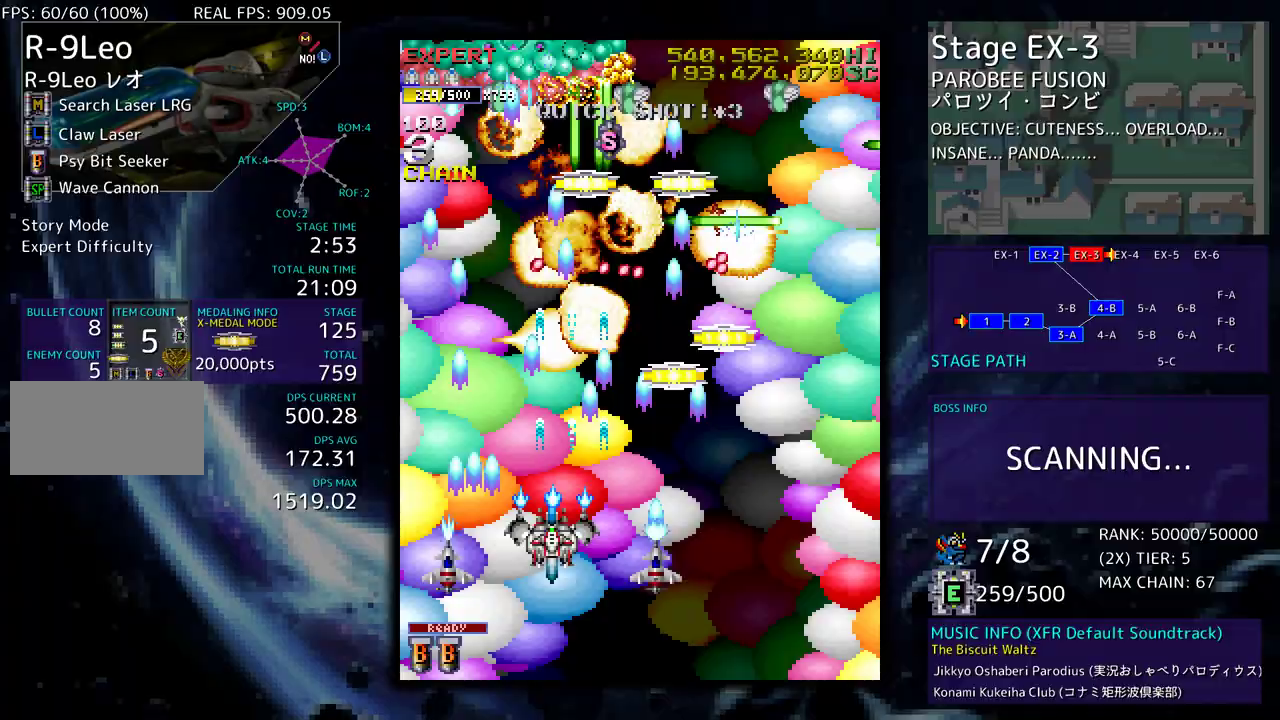
{"buttons": [], "events": [[17, "DPAD_DOWN", "down"], [33, "DPAD_LEFT", "up"], [100, "DPAD_RIGHT", "down"], [383, "DPAD_RIGHT", "up"], [417, "DPAD_DOWN", "up"]]}